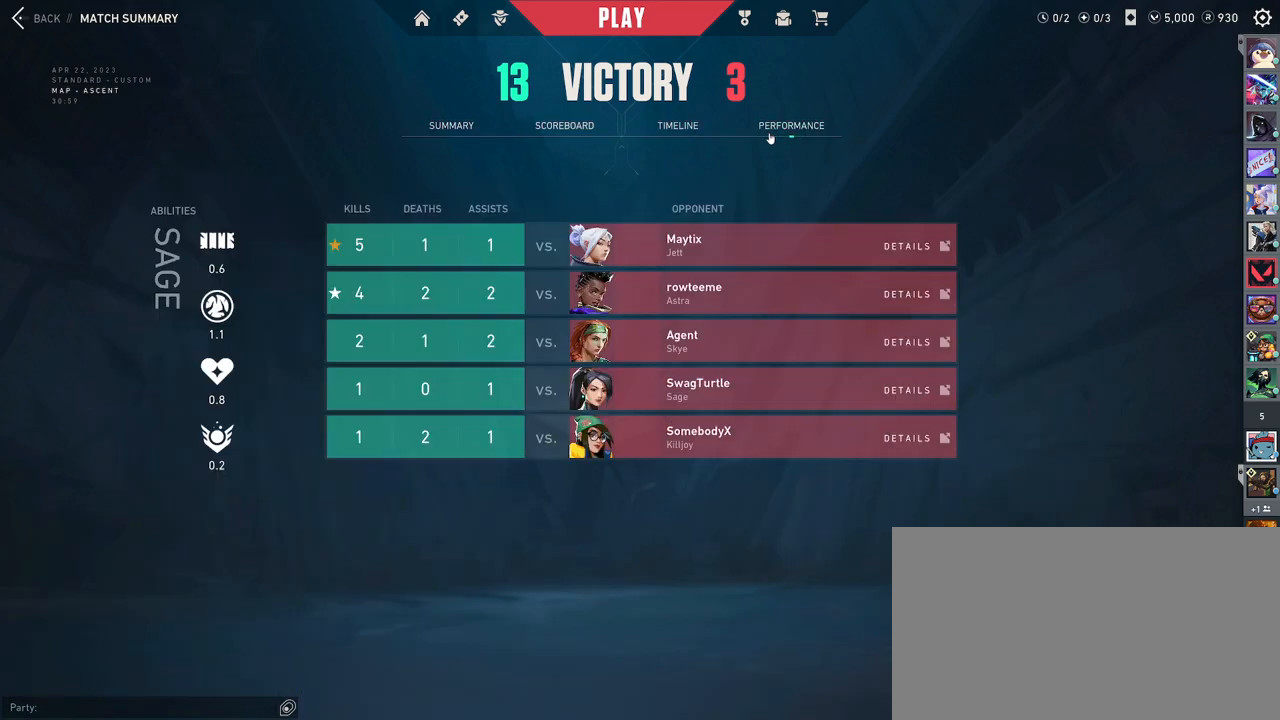
Gameplay with keyboard and mouse; each line is a JSON object with the keys and mouse buttons held at the frame after it. "events" lists presses ("down") and releases ("up") of "a", "ctrl", "d", "e", "q", "s", "shift", "space", "w", "mouse_left", "mouse_wheel", "mouse_right", "mouse_mb4" and "mouse_mb5" between this image and that frame as [ms after this image, input, new state], when the widget could be followed in between. "mouse_left", "mouse_wheel", "mouse_right", "mouse_mb4", "mouse_mb5" = the "left", "wheel", "right", "mb4", "mb5" buttons of the "mouse" list. No other keys are recorded. "wheel" means that the mouse wheel is clicked or scrolled. Mouse movement is not recorded.
{"keys": [], "mouse": [], "events": []}
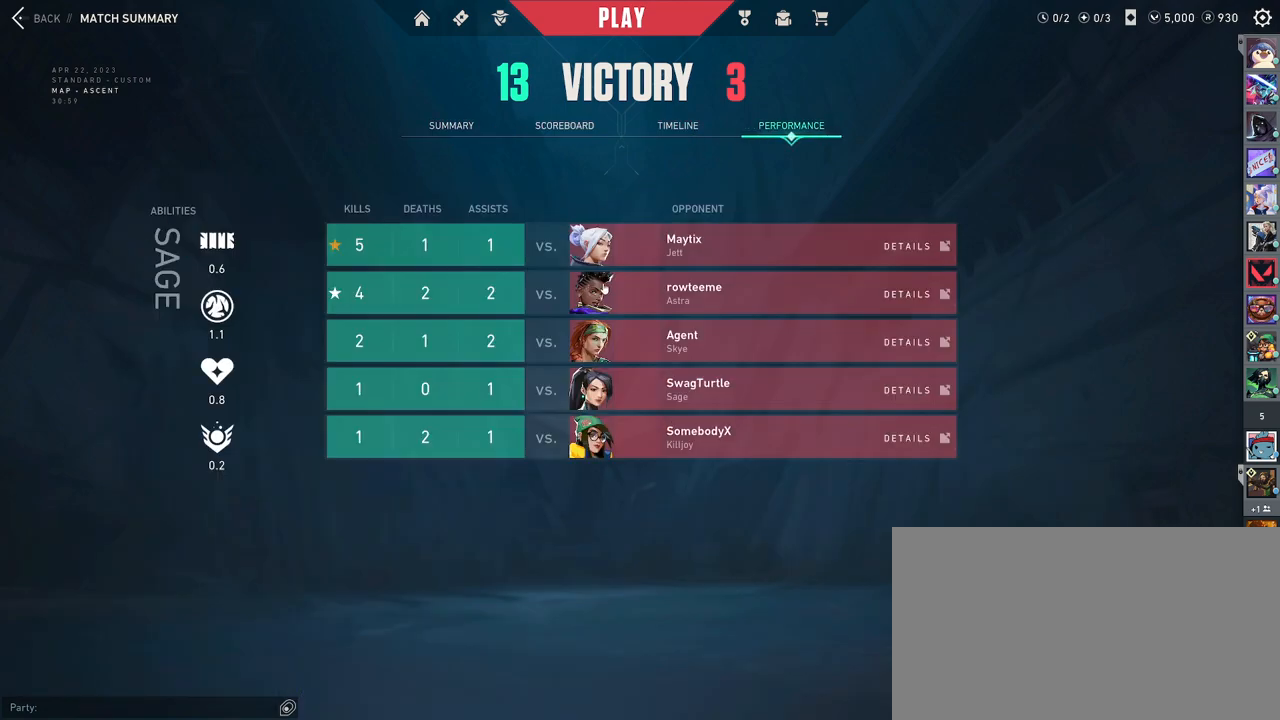
{"keys": [], "mouse": [], "events": [[250, "mouse_left", "down"], [317, "mouse_left", "up"]]}
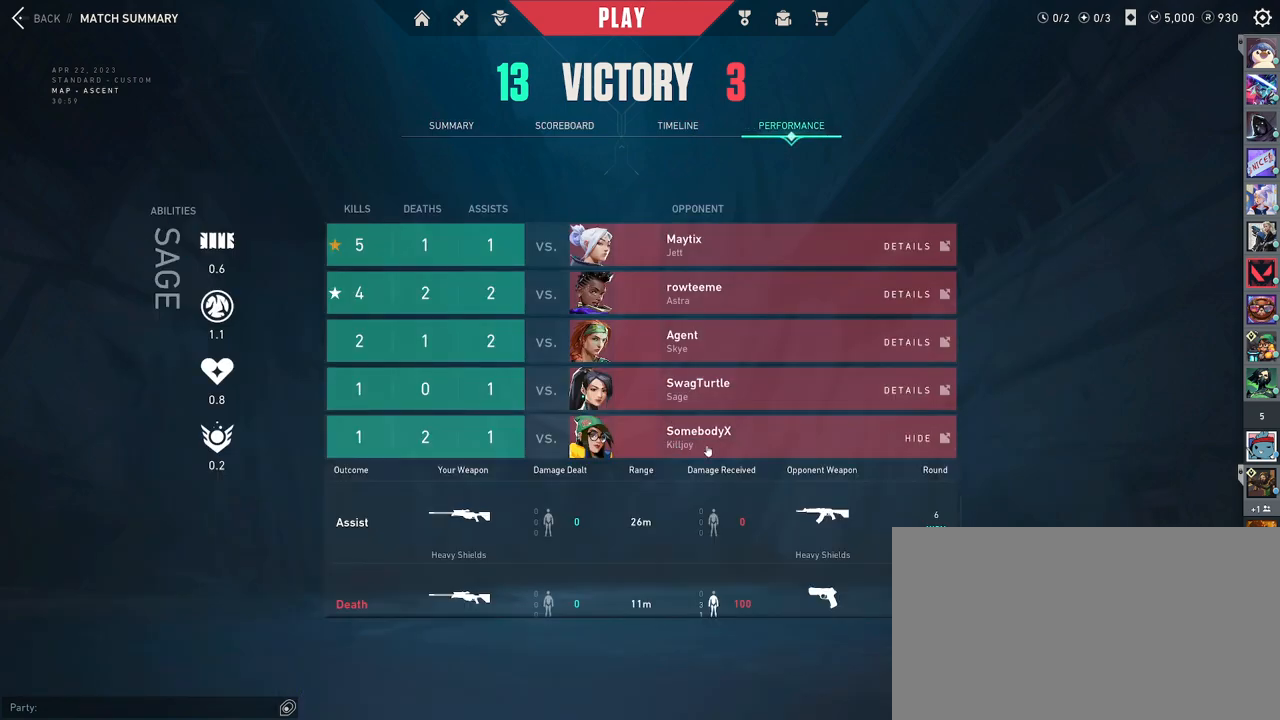
{"keys": [], "mouse": ["wheel"], "events": [[233, "mouse_wheel", "down"]]}
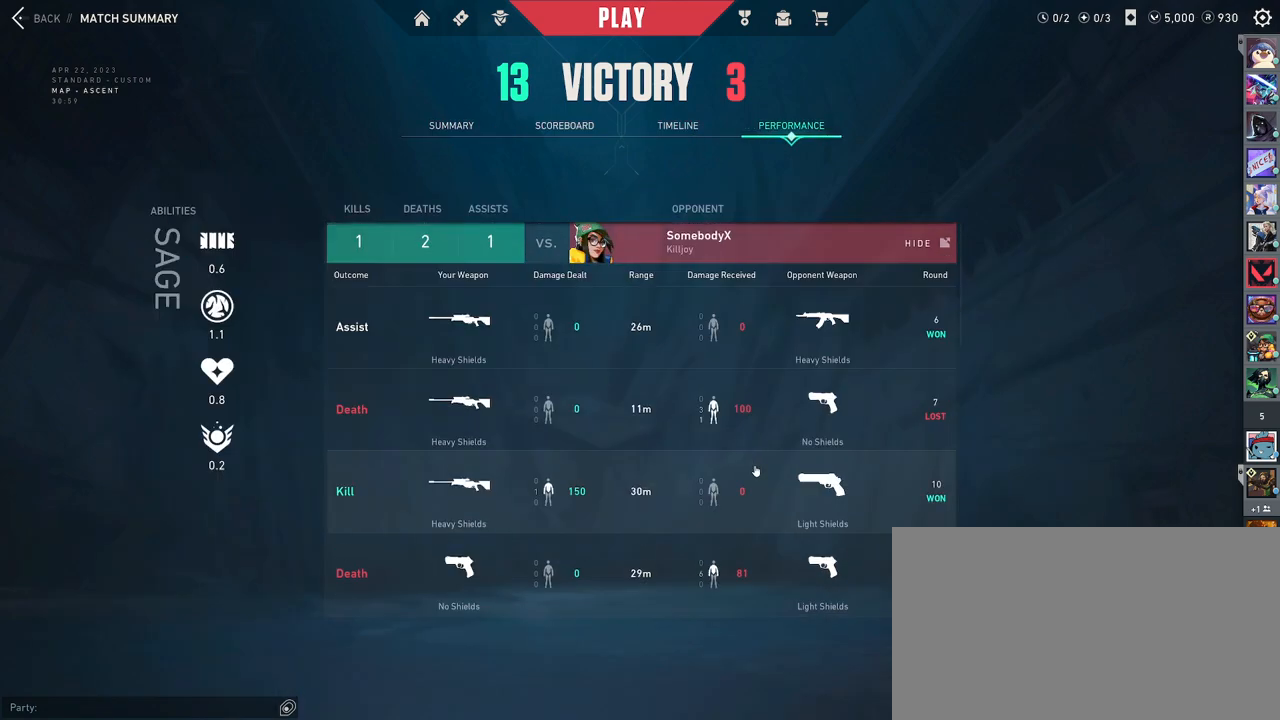
{"keys": [], "mouse": [], "events": [[33, "mouse_wheel", "up"]]}
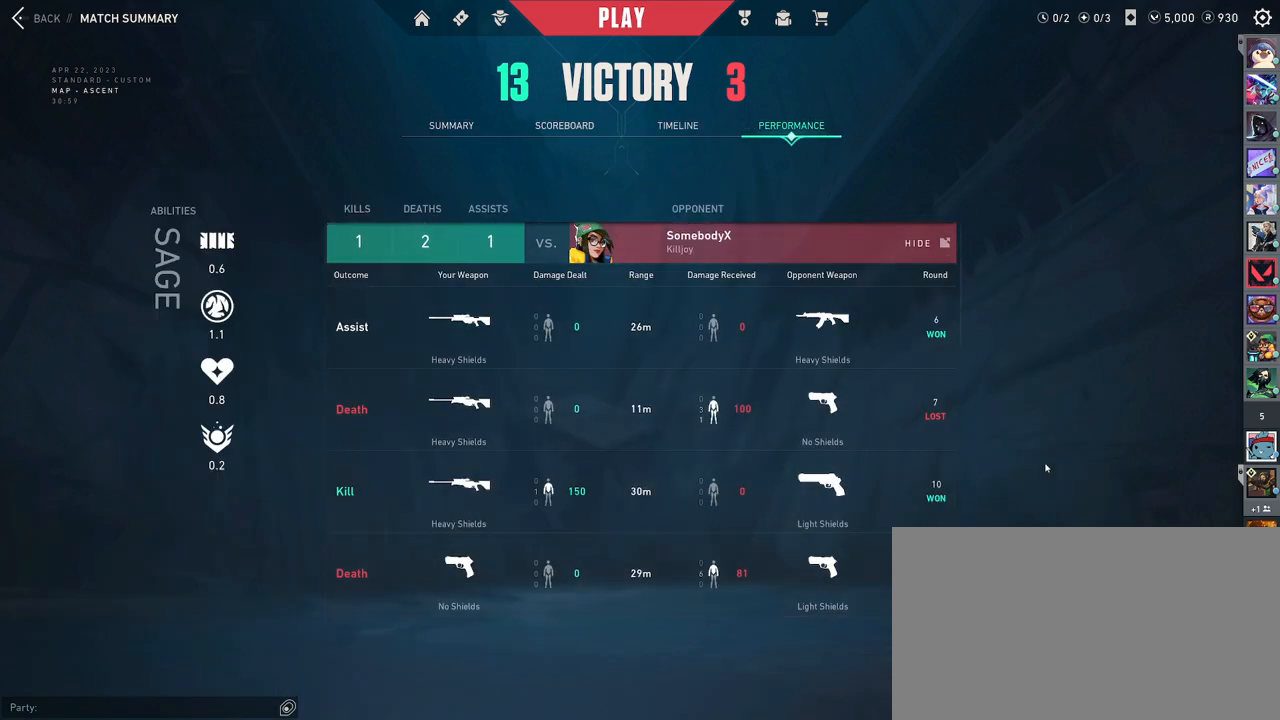
{"keys": [], "mouse": ["wheel"], "events": [[150, "mouse_wheel", "down"], [350, "mouse_wheel", "up"], [483, "mouse_wheel", "down"]]}
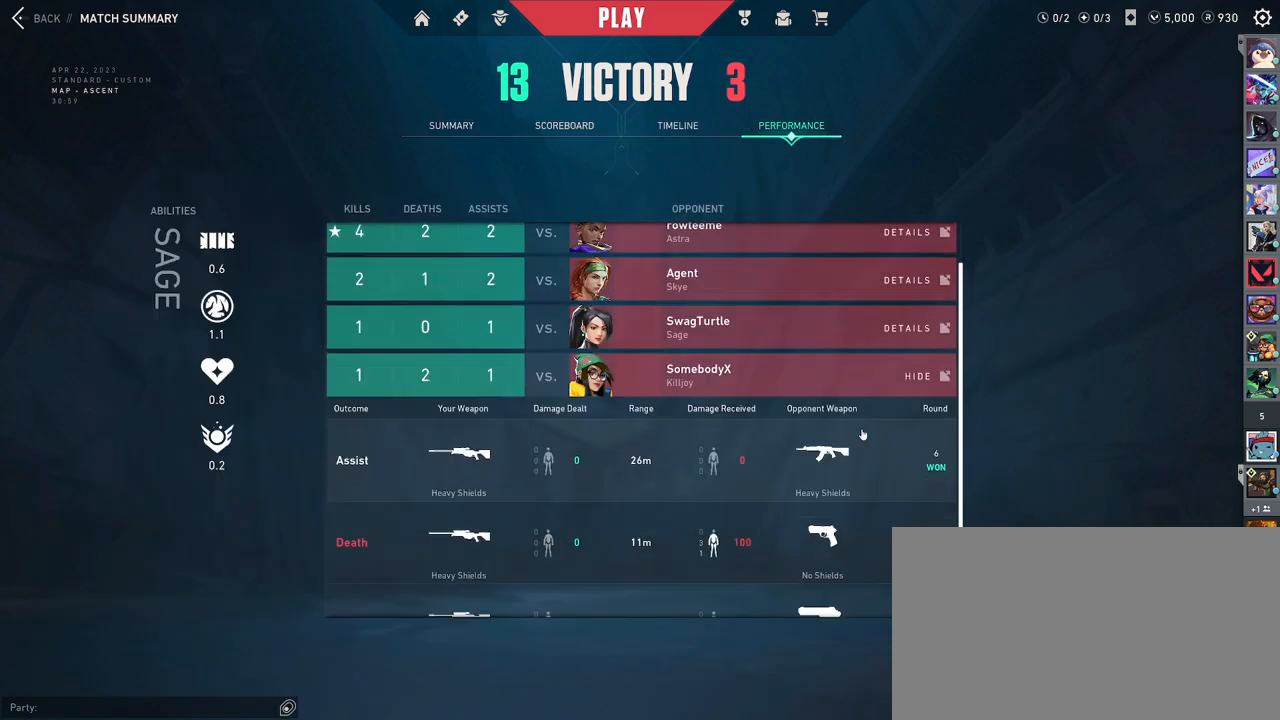
{"keys": [], "mouse": [], "events": [[200, "mouse_wheel", "up"]]}
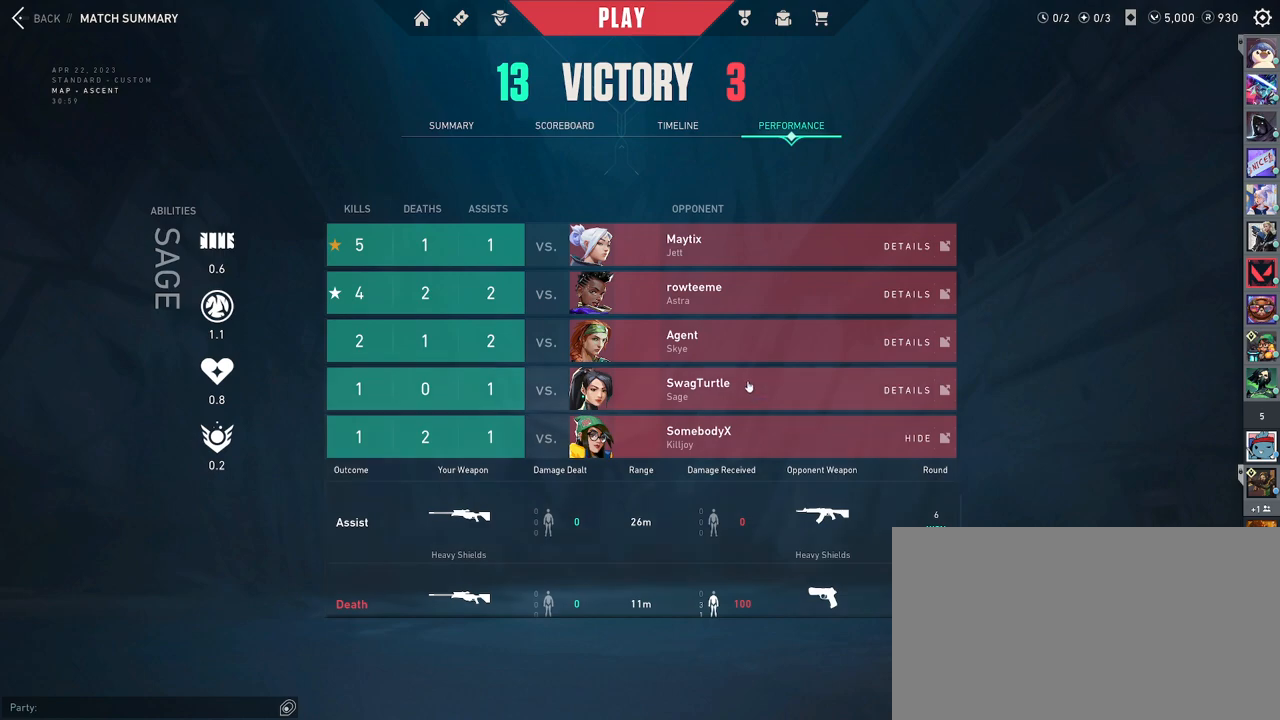
{"keys": [], "mouse": [], "events": [[33, "mouse_left", "down"], [117, "mouse_left", "up"]]}
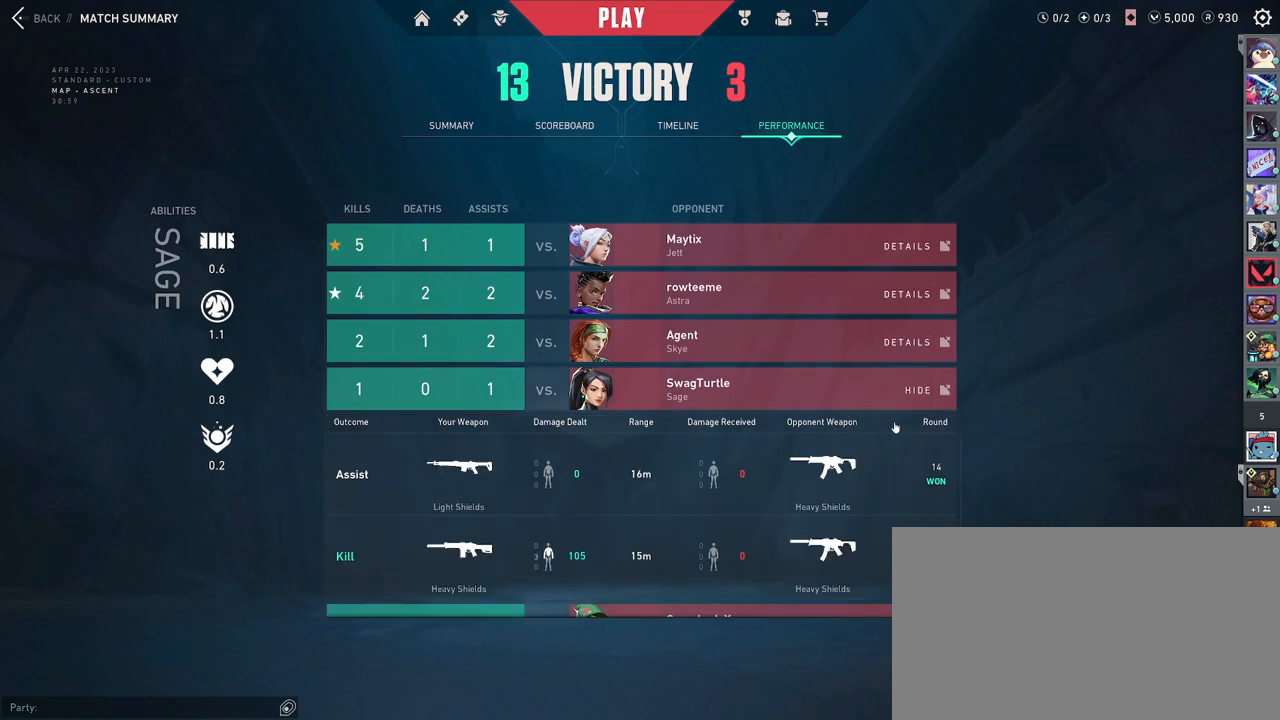
{"keys": [], "mouse": [], "events": []}
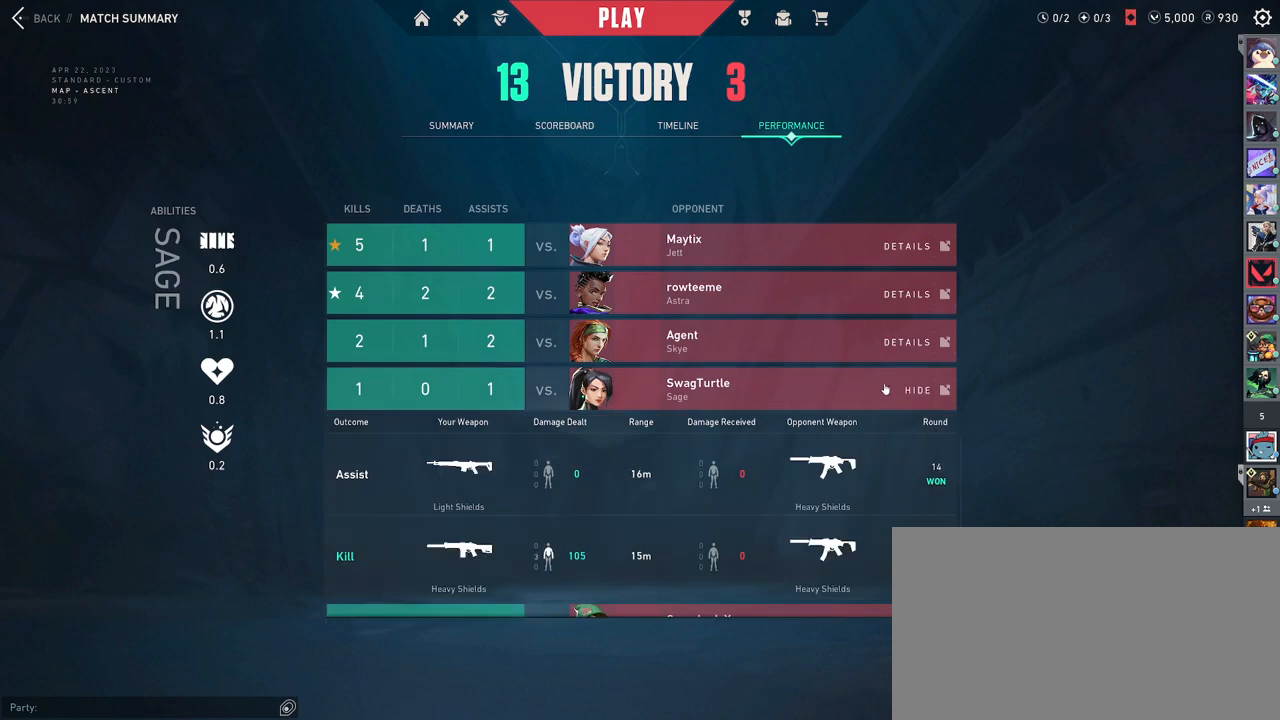
{"keys": [], "mouse": [], "events": [[317, "mouse_left", "down"], [400, "mouse_left", "up"]]}
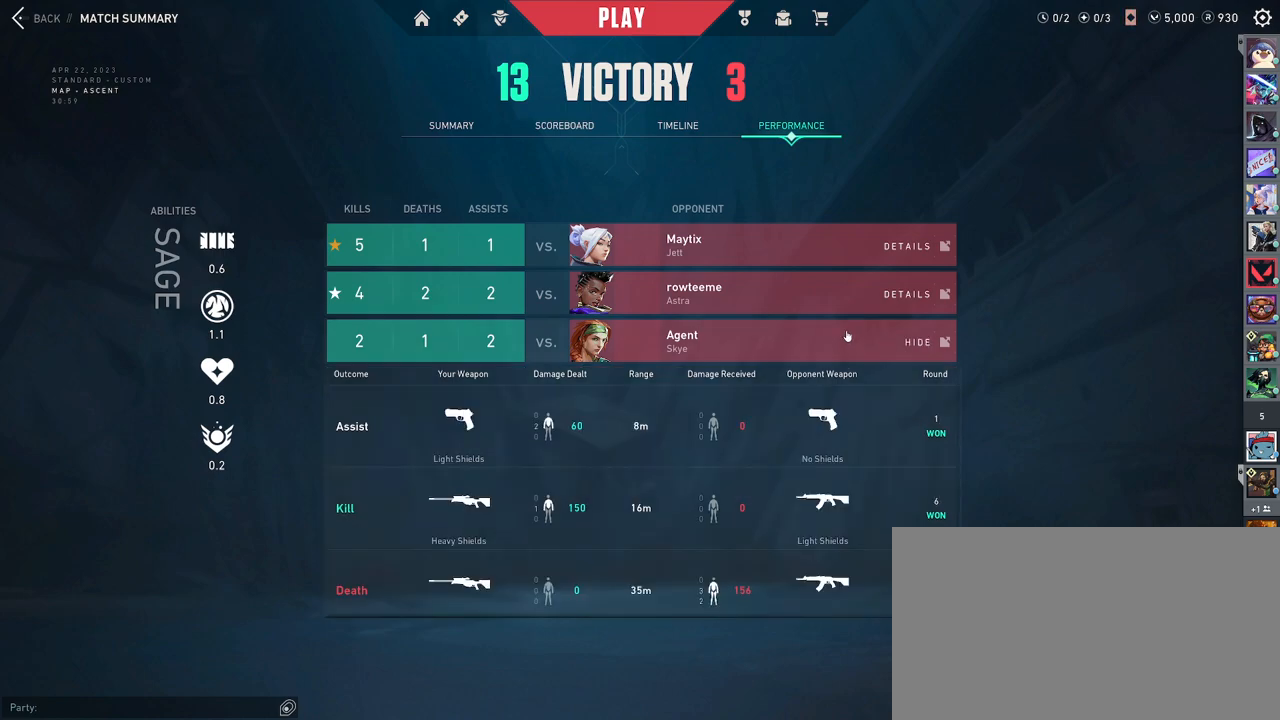
{"keys": [], "mouse": [], "events": [[417, "mouse_left", "down"], [467, "mouse_left", "up"]]}
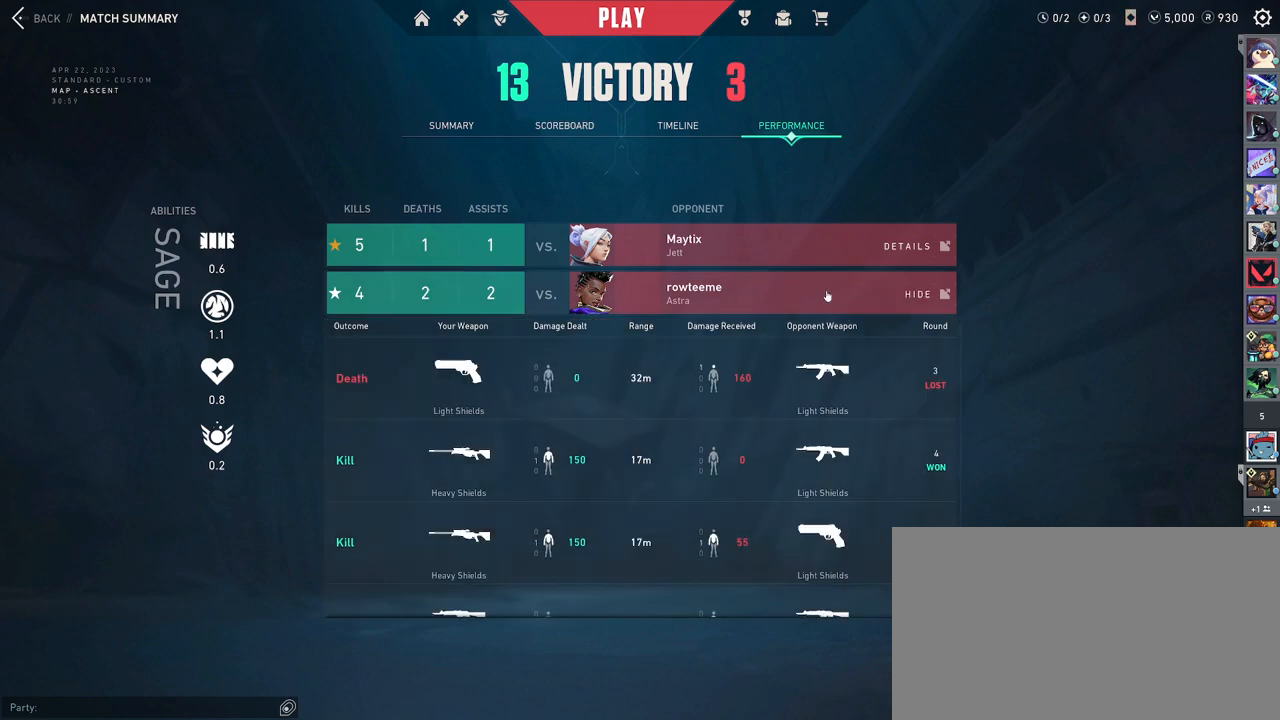
{"keys": [], "mouse": [], "events": [[100, "mouse_left", "down"], [183, "mouse_left", "up"]]}
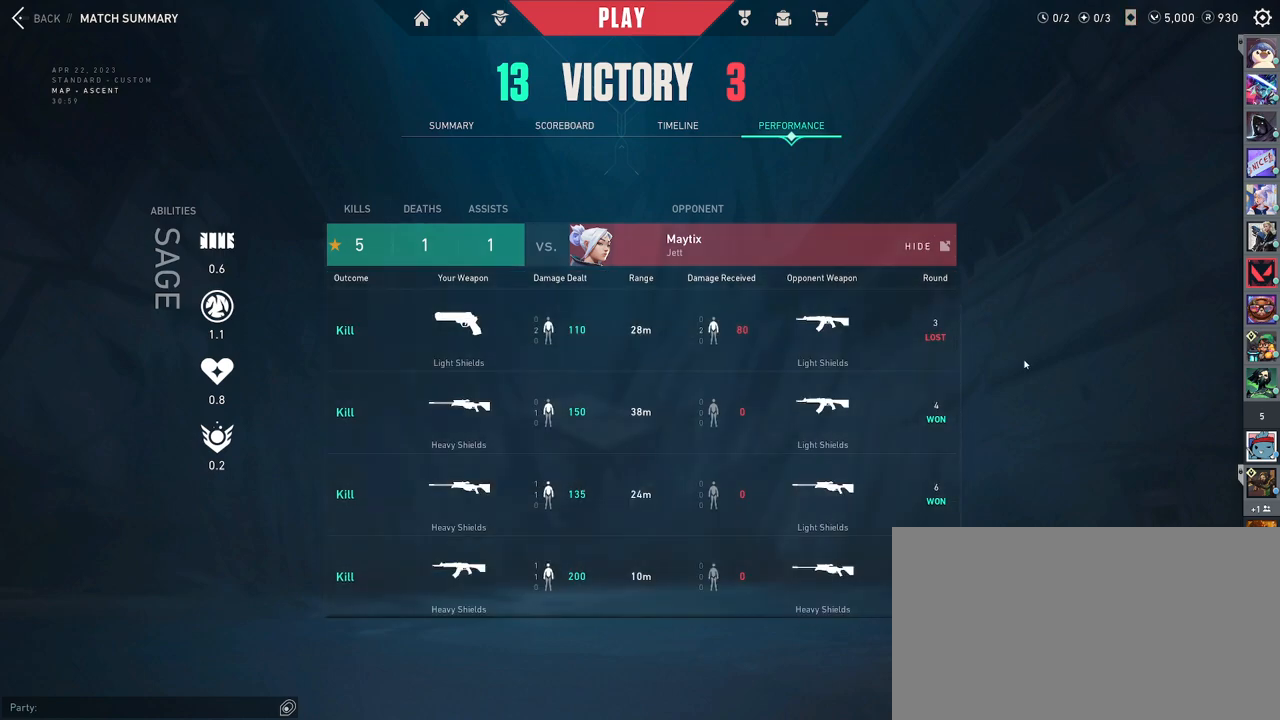
{"keys": [], "mouse": ["wheel"], "events": [[350, "mouse_wheel", "down"]]}
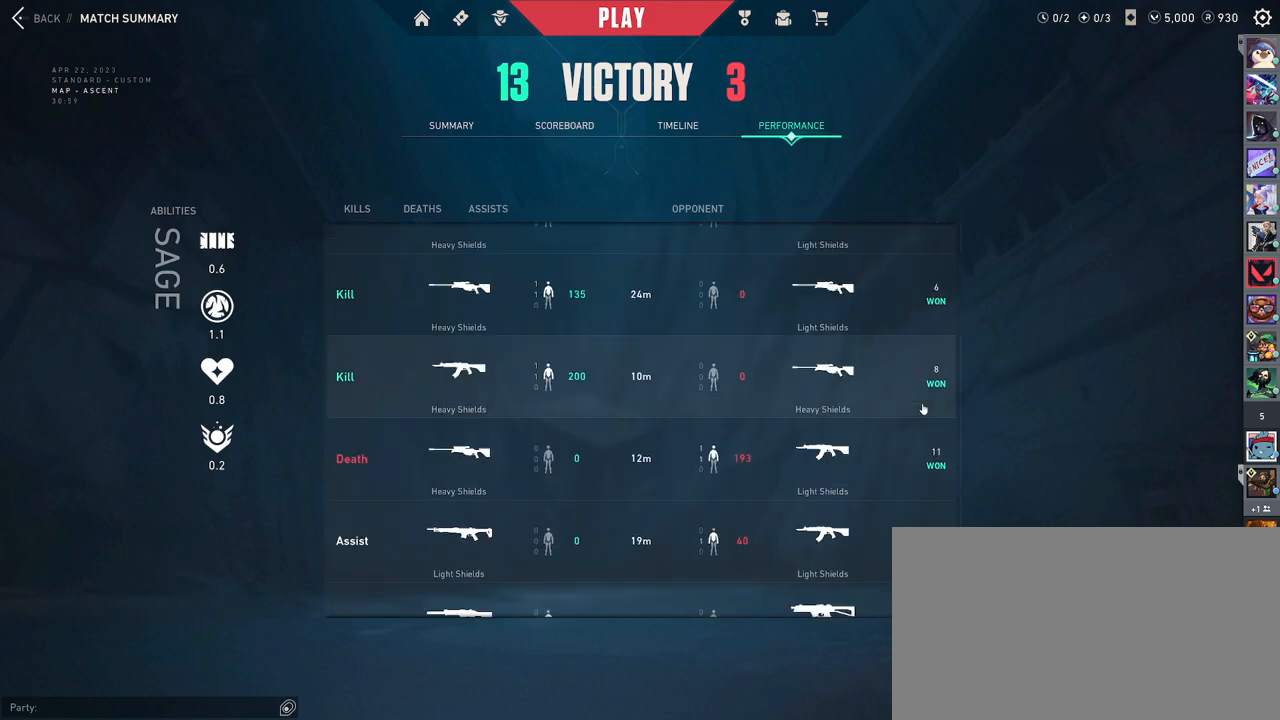
{"keys": [], "mouse": ["wheel"], "events": [[67, "mouse_wheel", "up"], [367, "mouse_wheel", "down"]]}
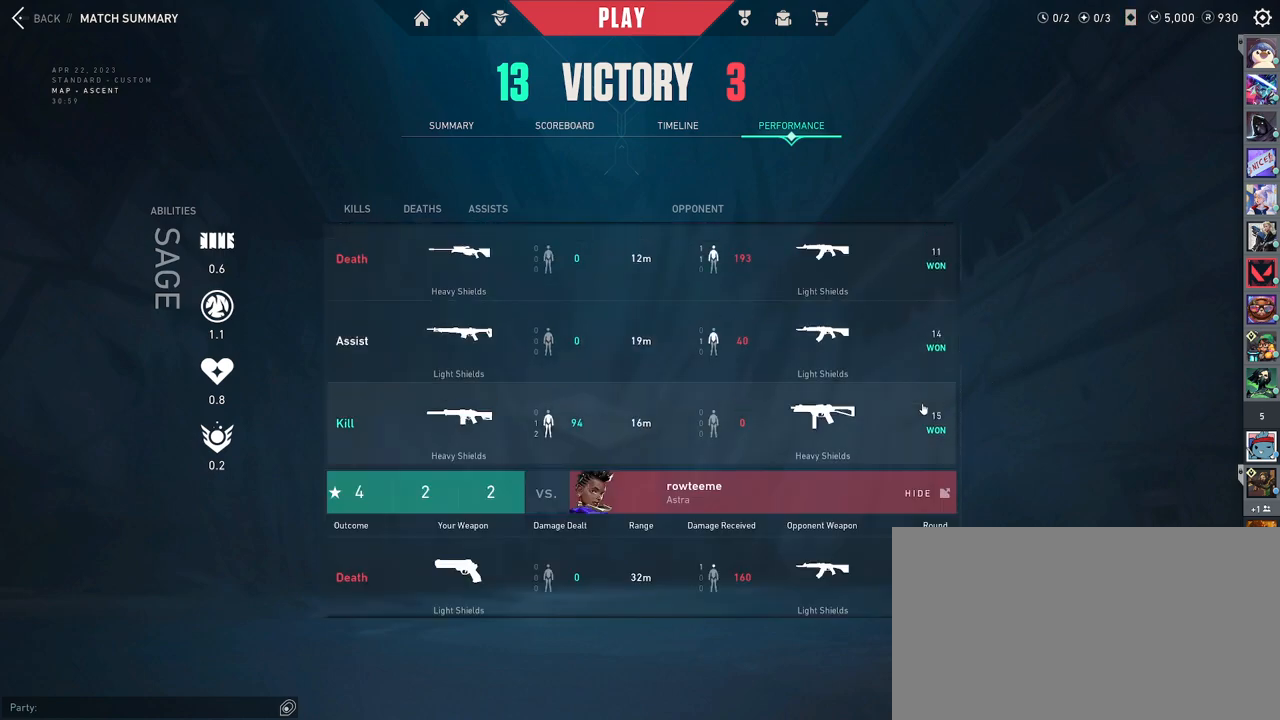
{"keys": [], "mouse": ["wheel"], "events": [[83, "mouse_wheel", "up"], [417, "mouse_wheel", "down"]]}
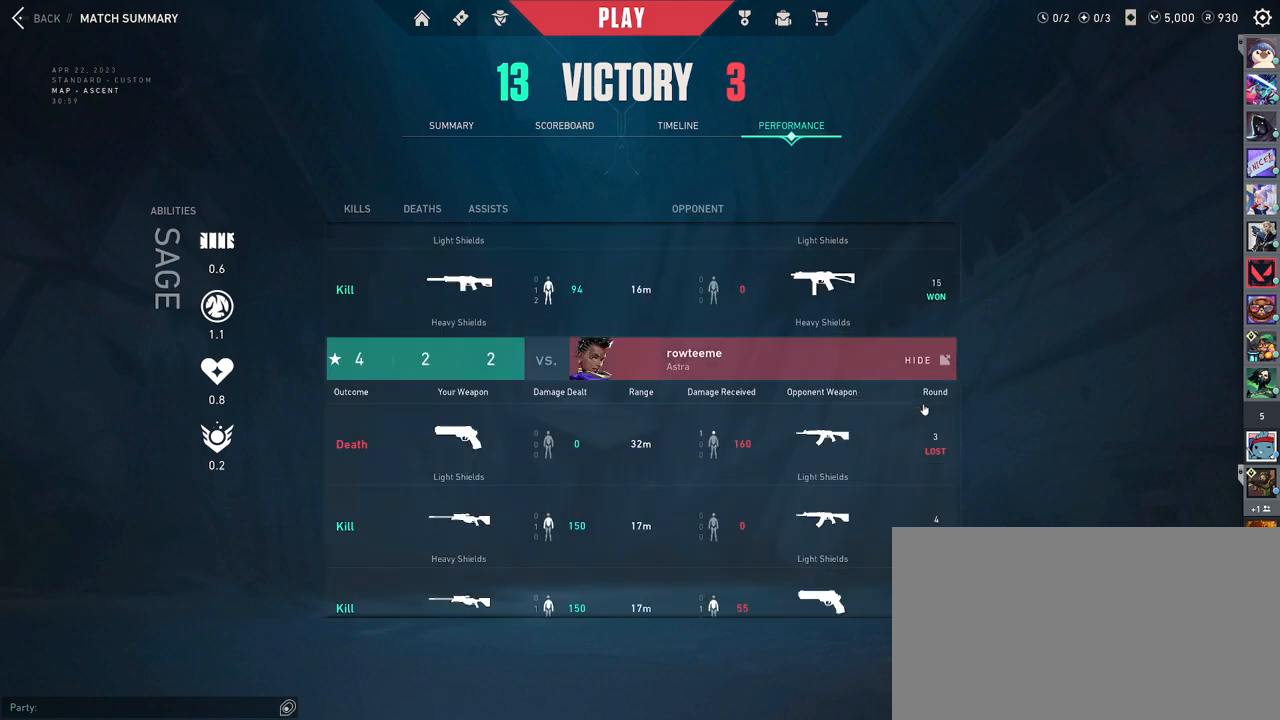
{"keys": [], "mouse": ["wheel"], "events": [[150, "mouse_wheel", "up"], [433, "mouse_wheel", "down"]]}
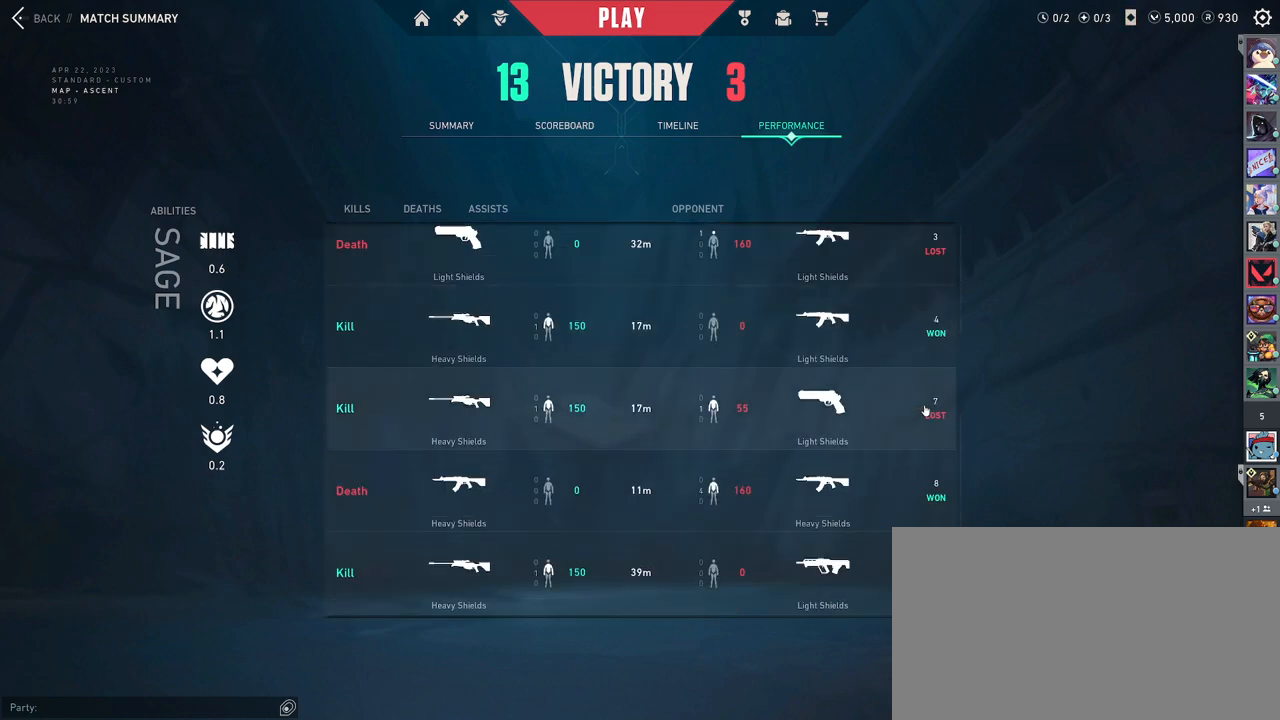
{"keys": [], "mouse": ["wheel"], "events": [[133, "mouse_wheel", "up"], [483, "mouse_wheel", "down"]]}
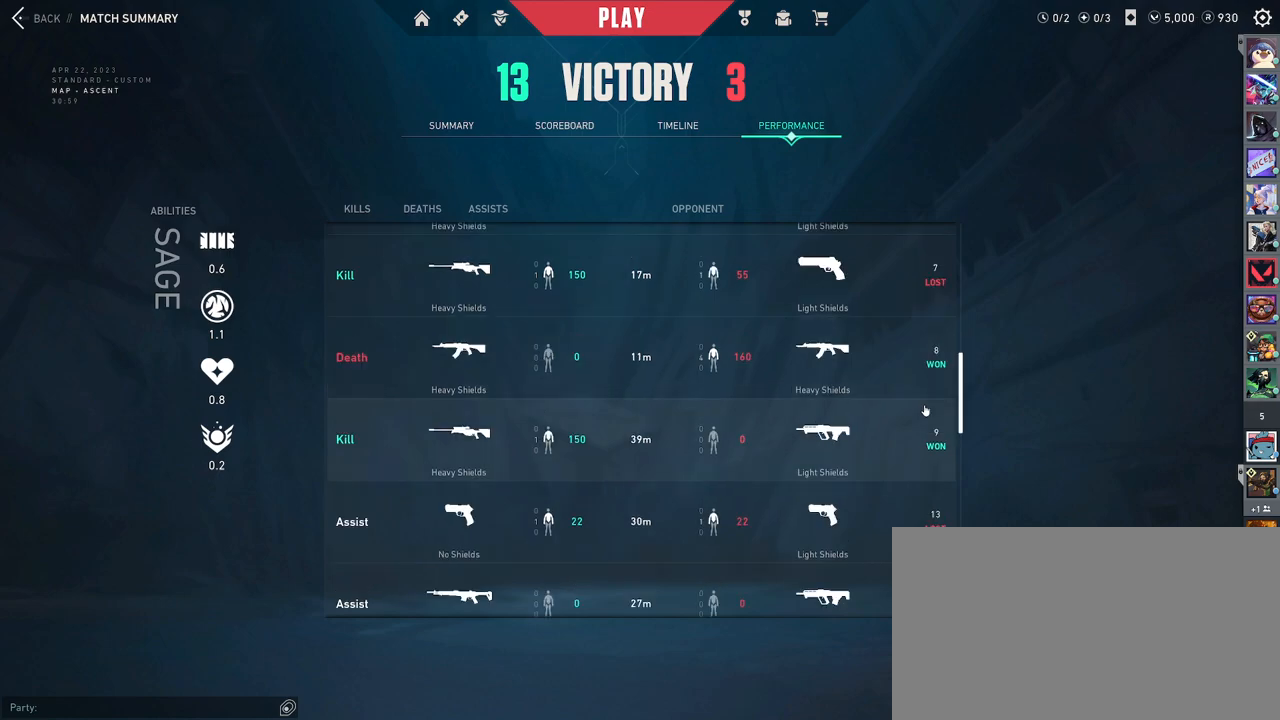
{"keys": [], "mouse": [], "events": [[233, "mouse_wheel", "up"]]}
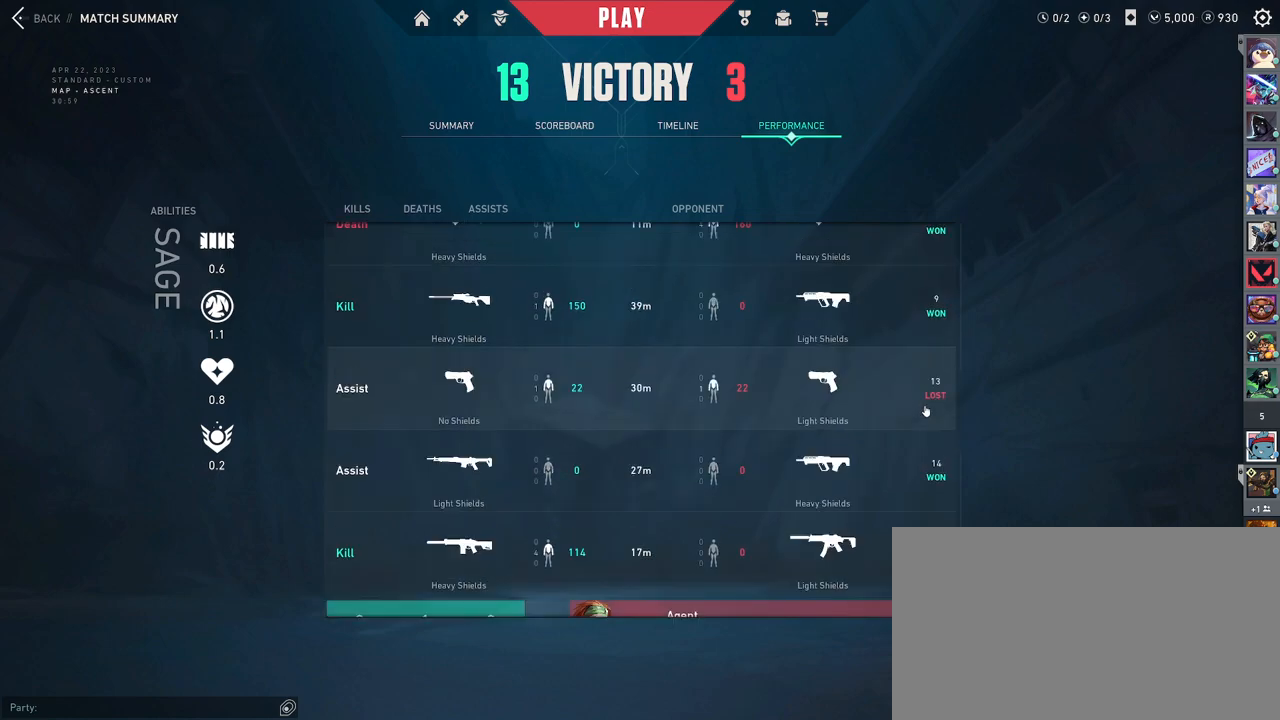
{"keys": [], "mouse": [], "events": [[83, "mouse_wheel", "down"], [333, "mouse_wheel", "up"]]}
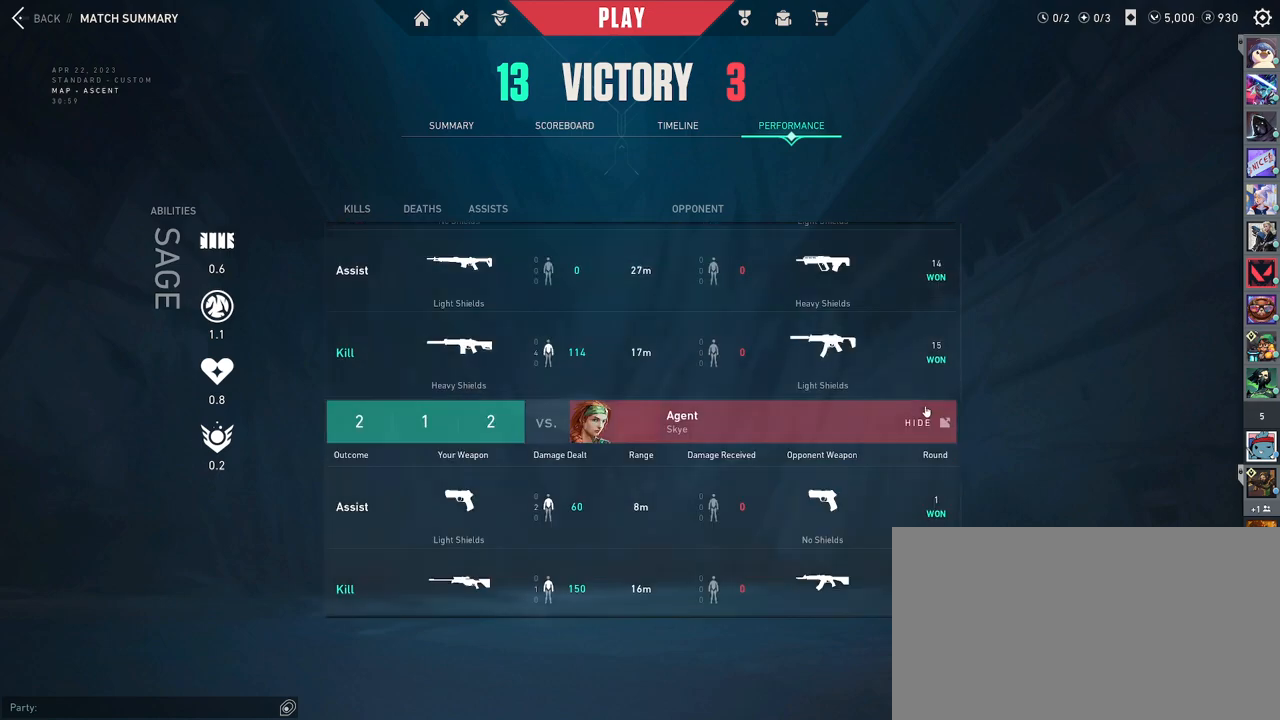
{"keys": [], "mouse": [], "events": [[167, "mouse_wheel", "down"], [383, "mouse_wheel", "up"]]}
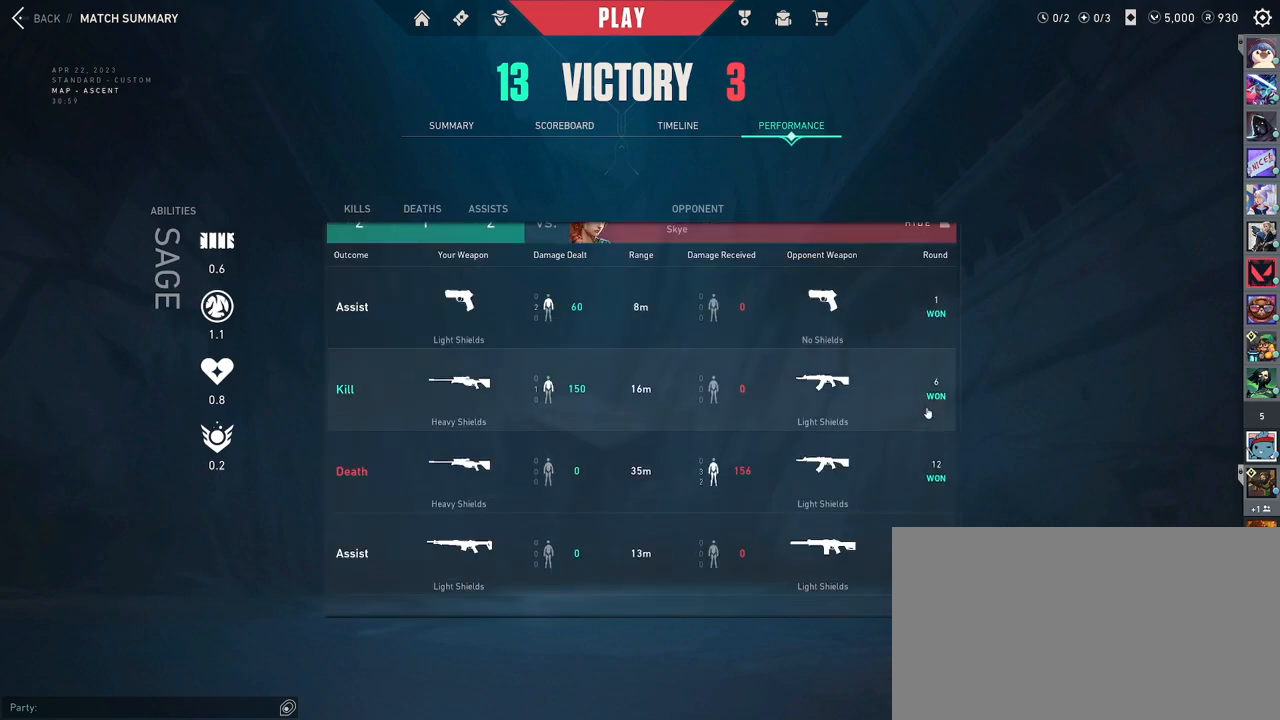
{"keys": [], "mouse": [], "events": [[183, "mouse_wheel", "down"], [400, "mouse_wheel", "up"]]}
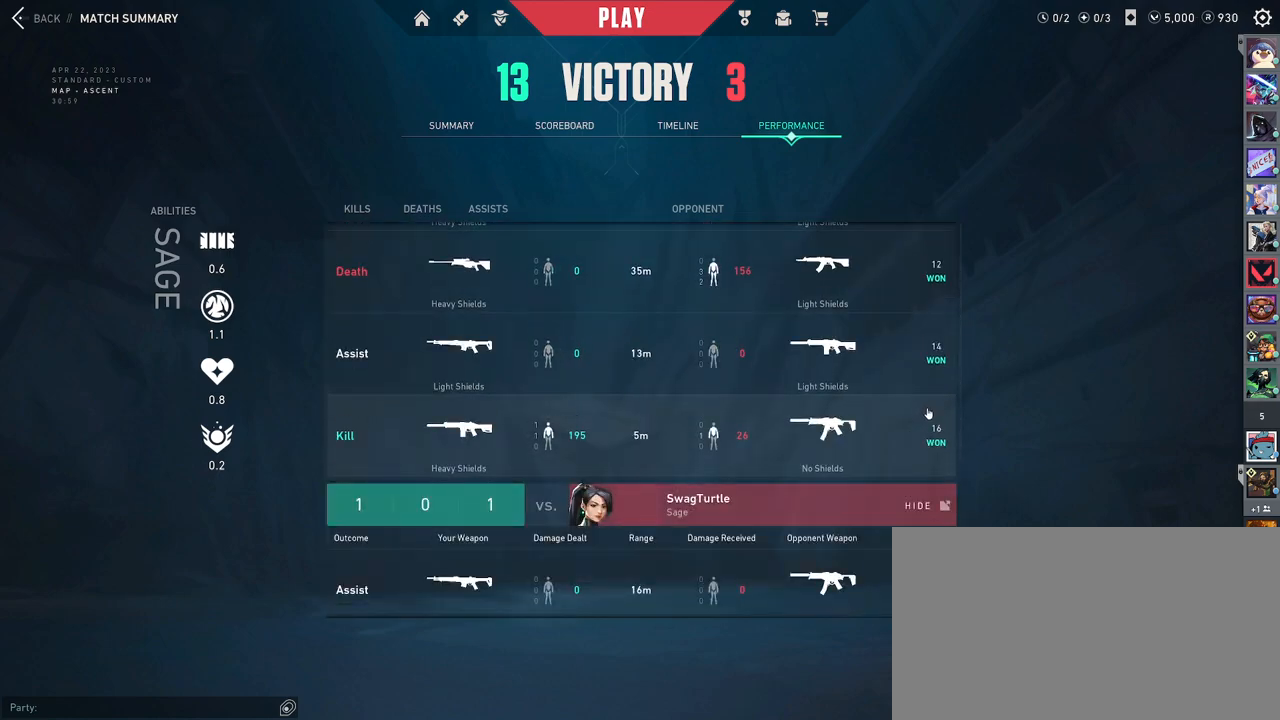
{"keys": [], "mouse": ["wheel"], "events": [[250, "mouse_wheel", "down"]]}
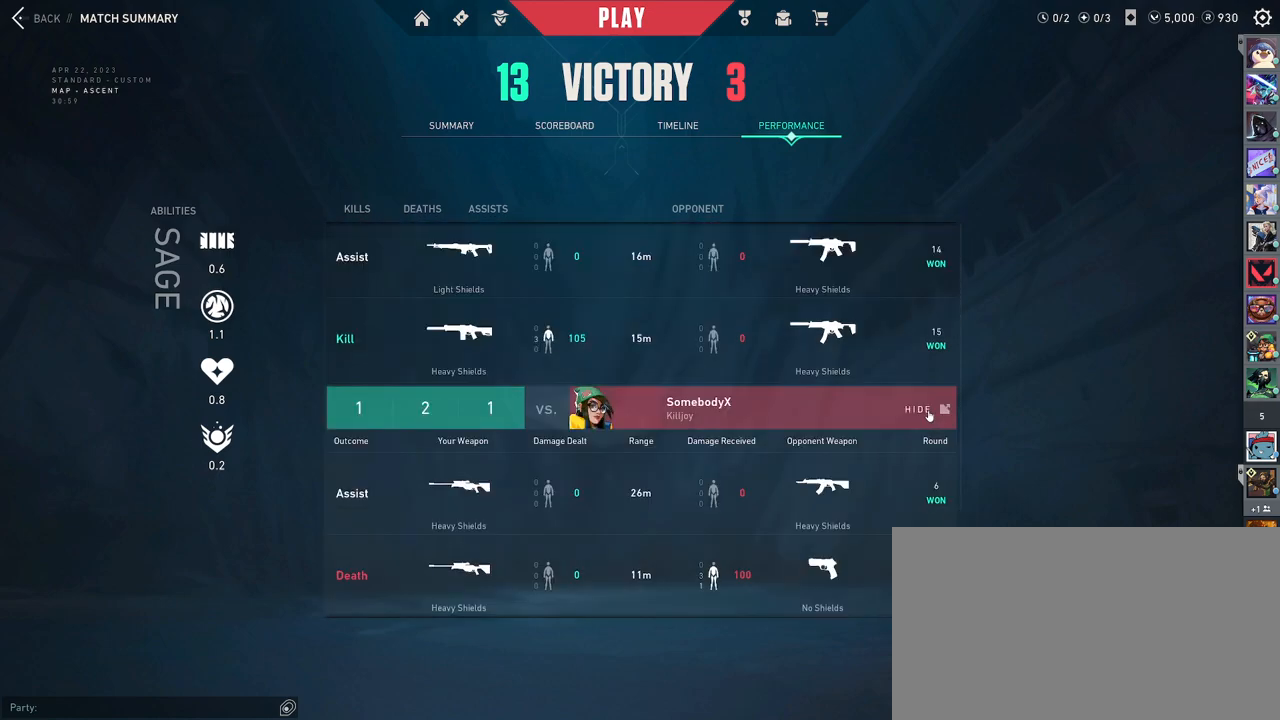
{"keys": [], "mouse": [], "events": [[233, "mouse_wheel", "up"], [317, "mouse_wheel", "down"], [433, "mouse_wheel", "up"]]}
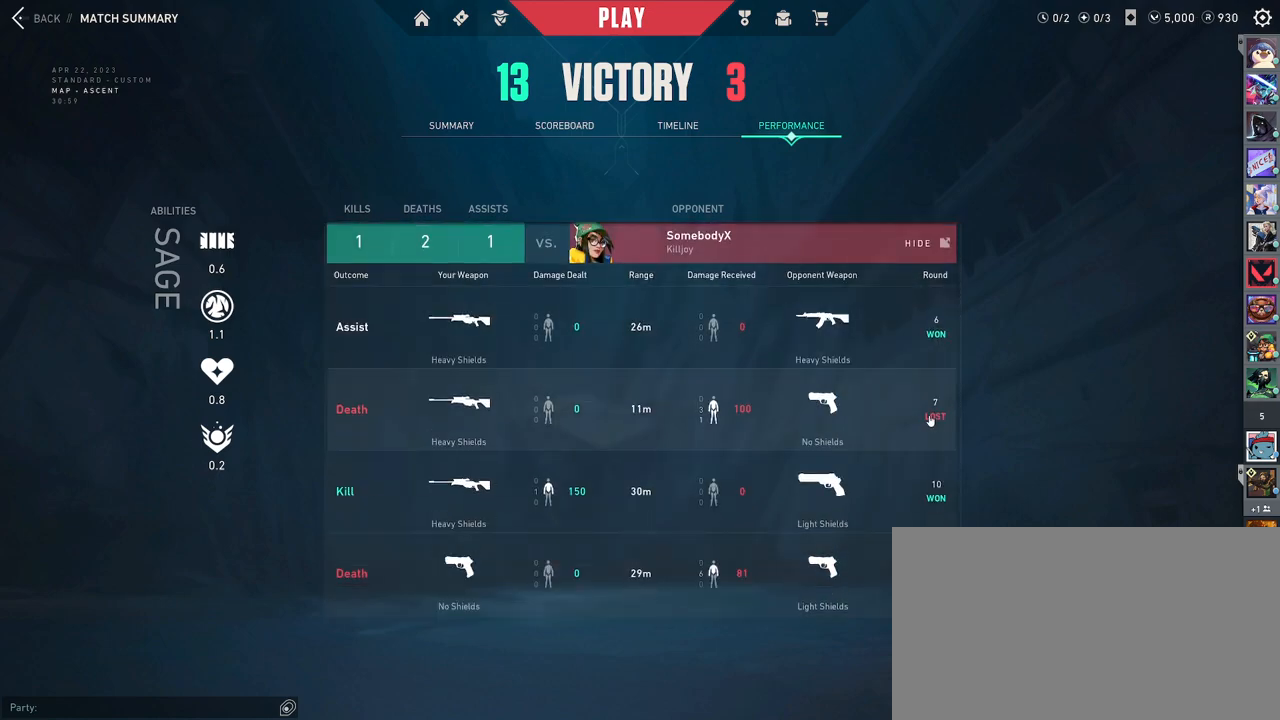
{"keys": [], "mouse": ["wheel"], "events": [[183, "mouse_wheel", "down"]]}
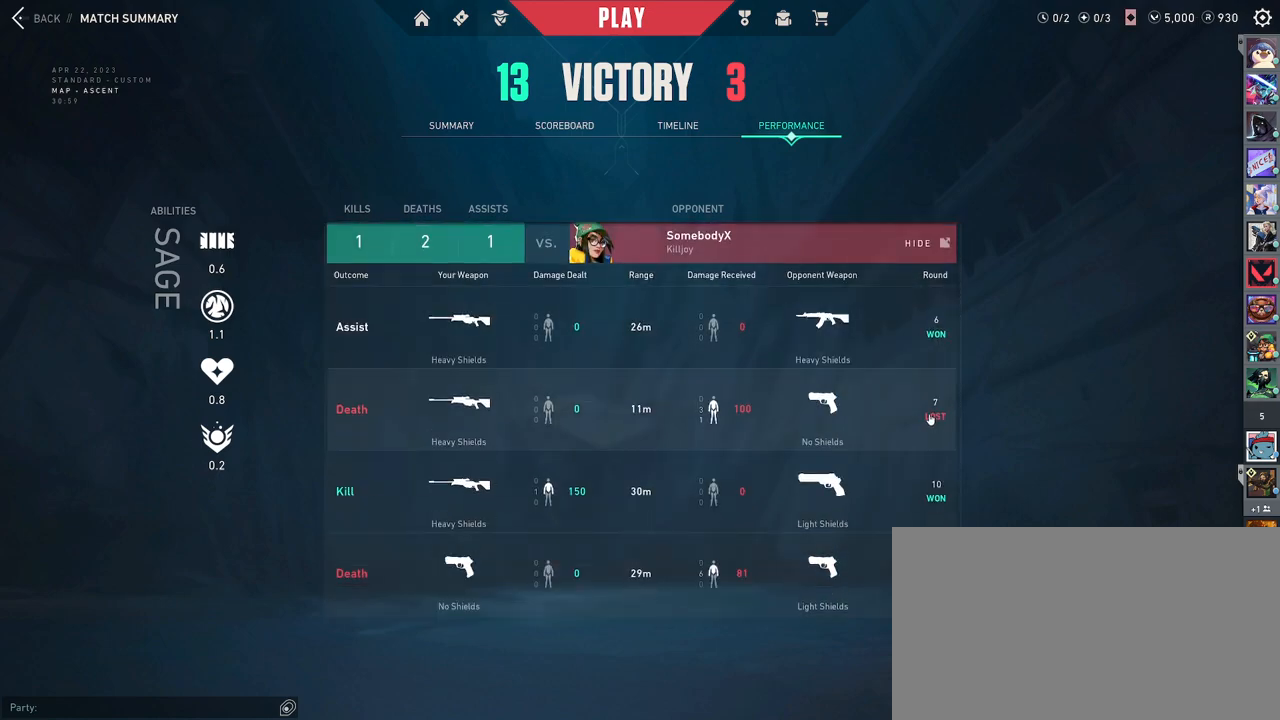
{"keys": [], "mouse": [], "events": [[33, "mouse_wheel", "up"]]}
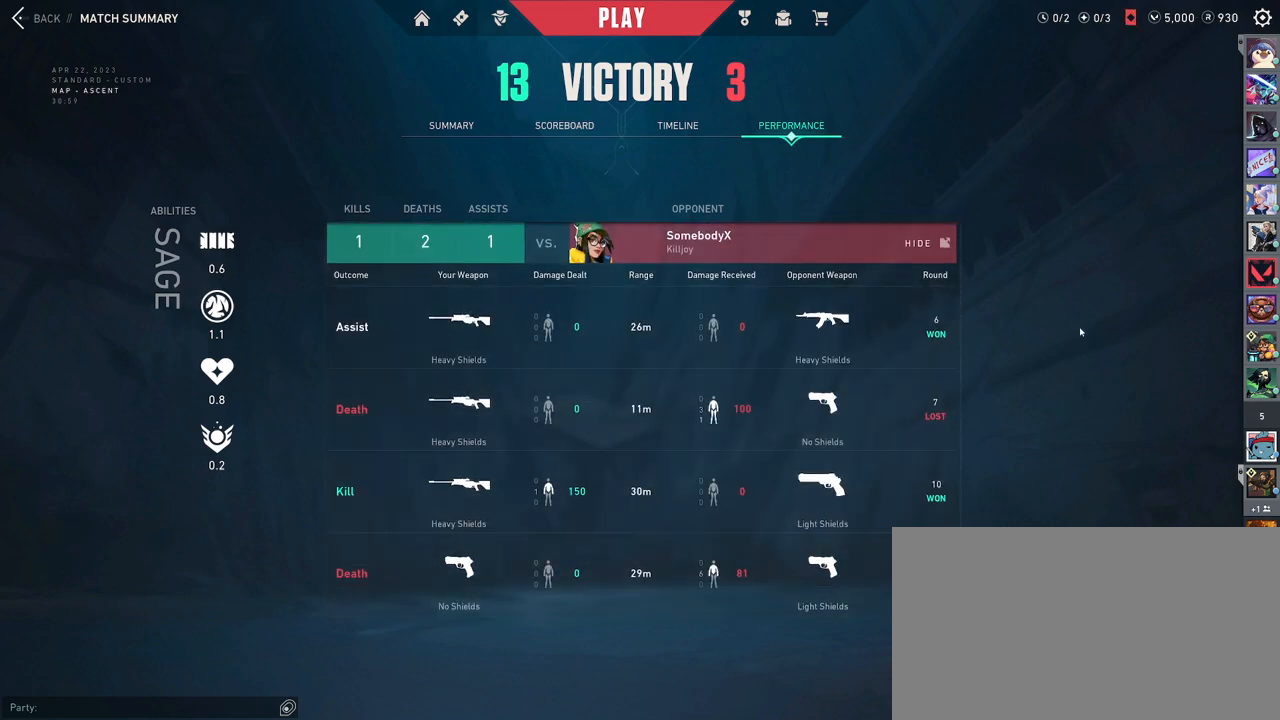
{"keys": [], "mouse": [], "events": []}
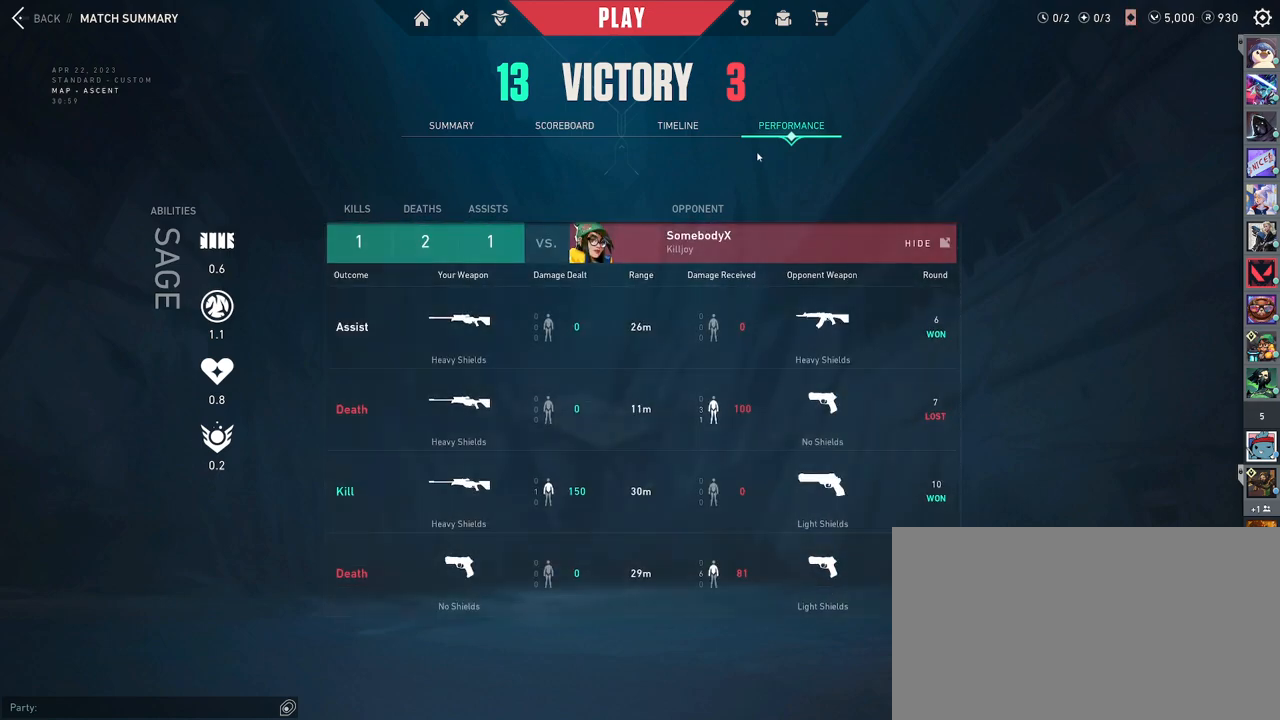
{"keys": [], "mouse": [], "events": [[283, "mouse_left", "down"], [367, "mouse_left", "up"]]}
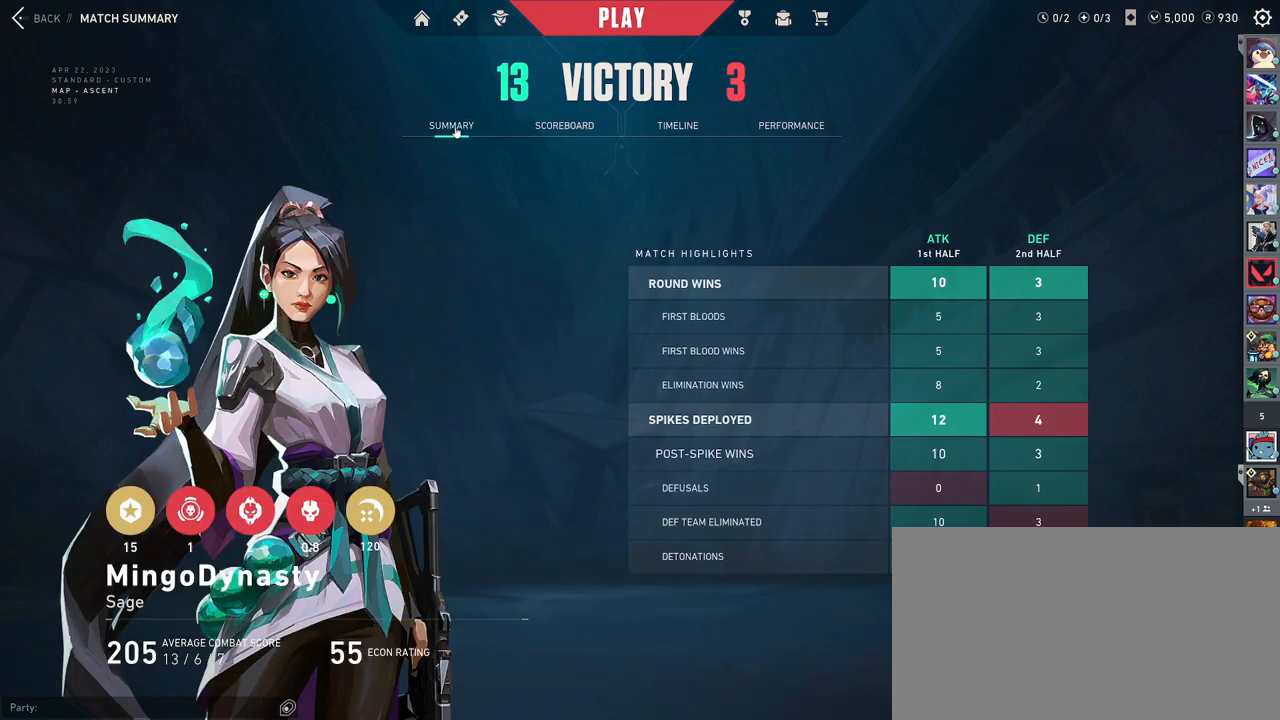
{"keys": [], "mouse": [], "events": []}
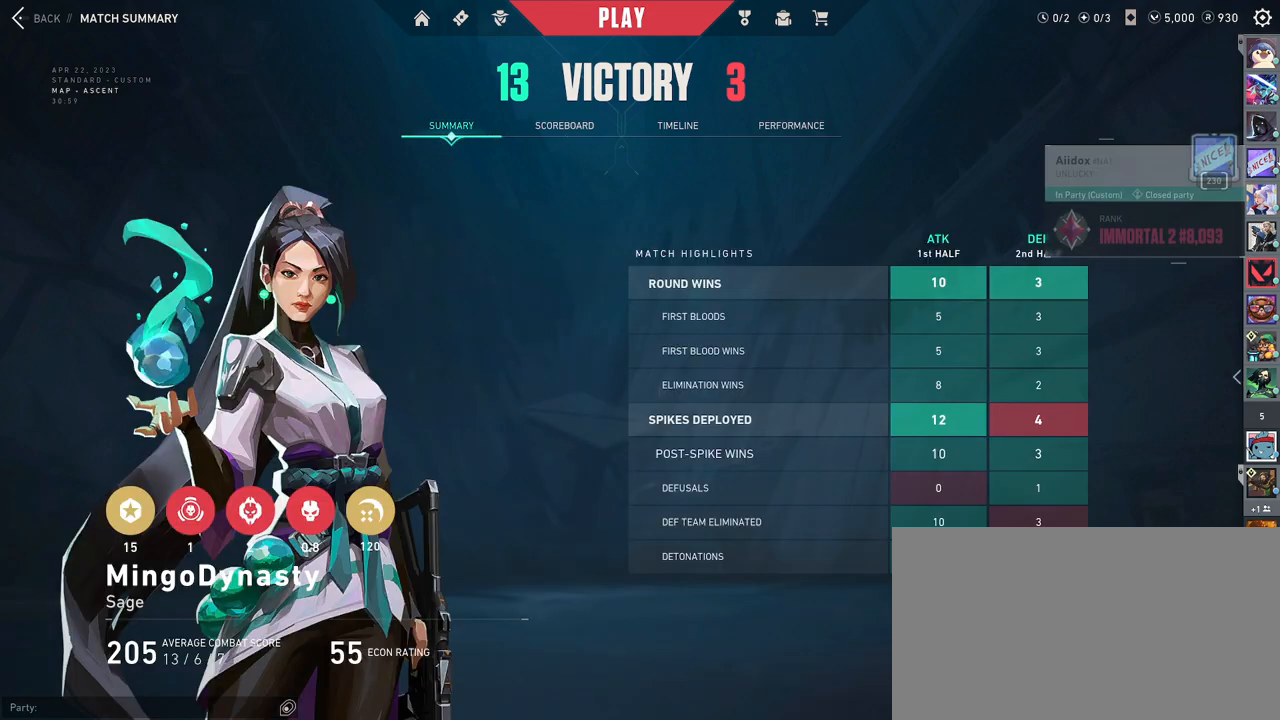
{"keys": [], "mouse": [], "events": [[17, "mouse_left", "down"], [100, "mouse_left", "up"]]}